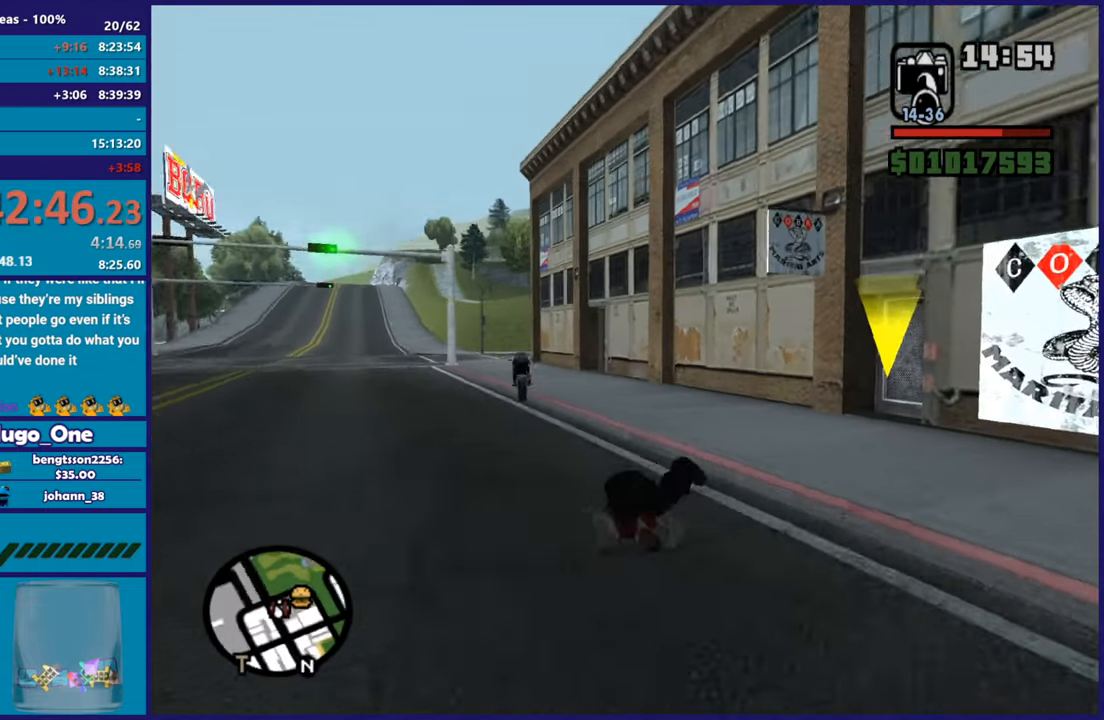
Gameplay with a controller (Xbox layout); each line is a JSON object with the inputs held at the frame after it. "events" lists button and stick changes between this image and that frame as [ms after this image, input, new state], when the widget could be followed in between.
{"buttons": [], "left_stick": "up", "right_stick": "right", "events": [[234, "left_stick", "up-right"], [468, "left_stick", "up"]]}
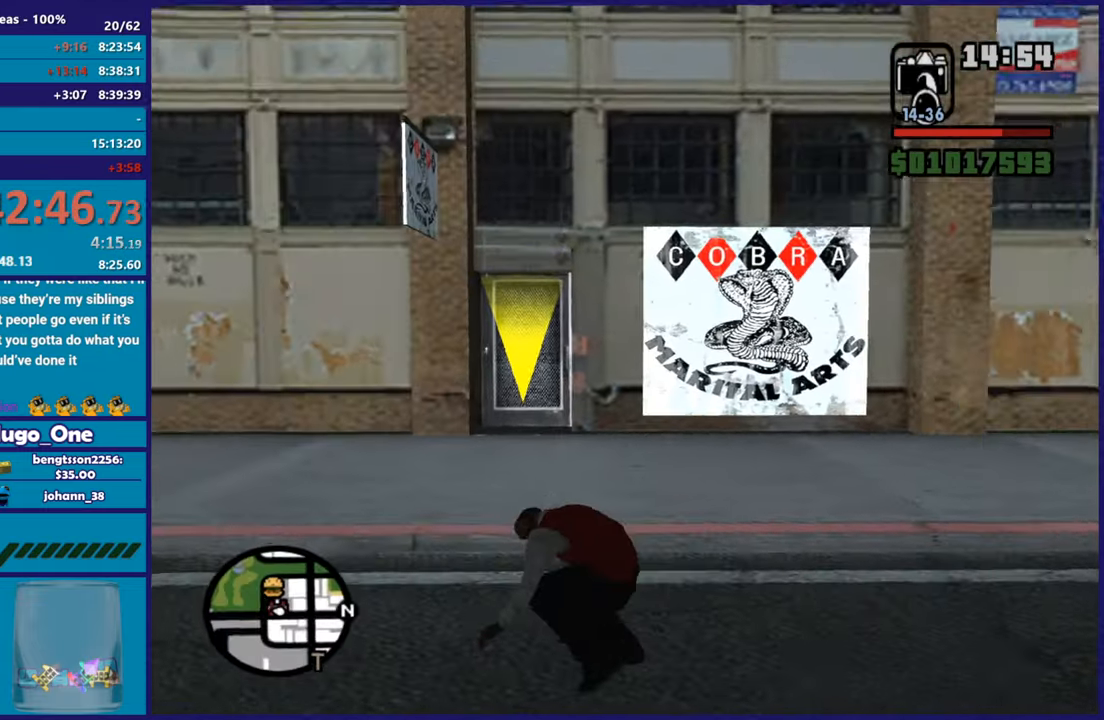
{"buttons": [], "left_stick": "up", "right_stick": "right", "events": []}
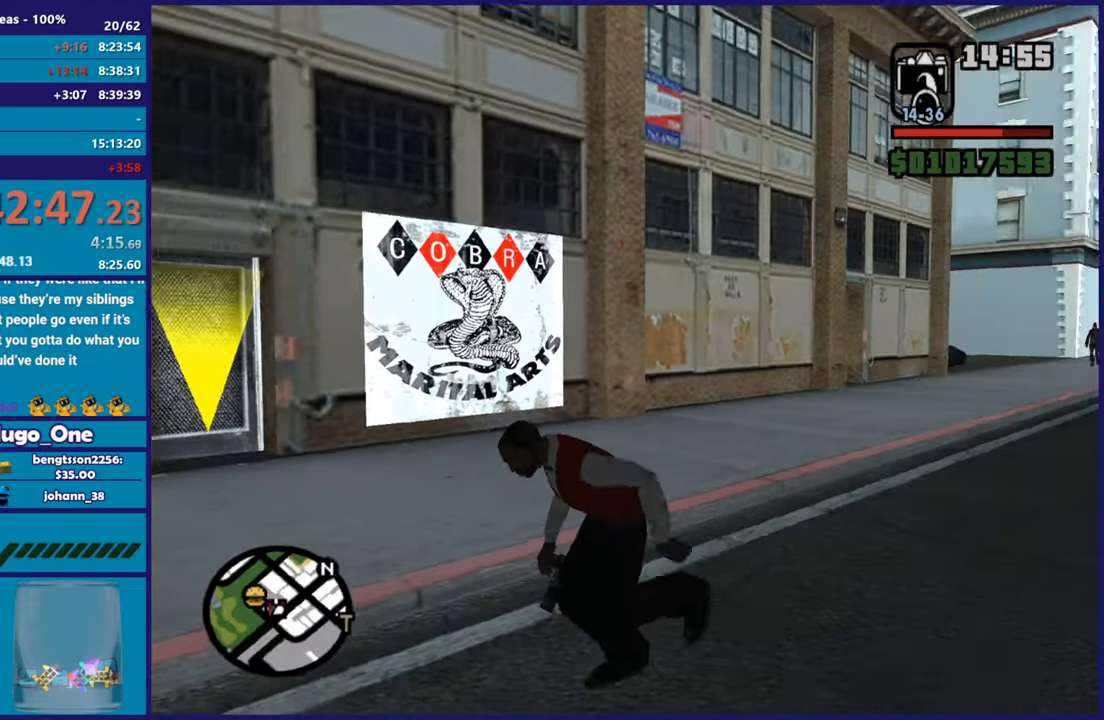
{"buttons": [], "left_stick": "up", "right_stick": "center"}
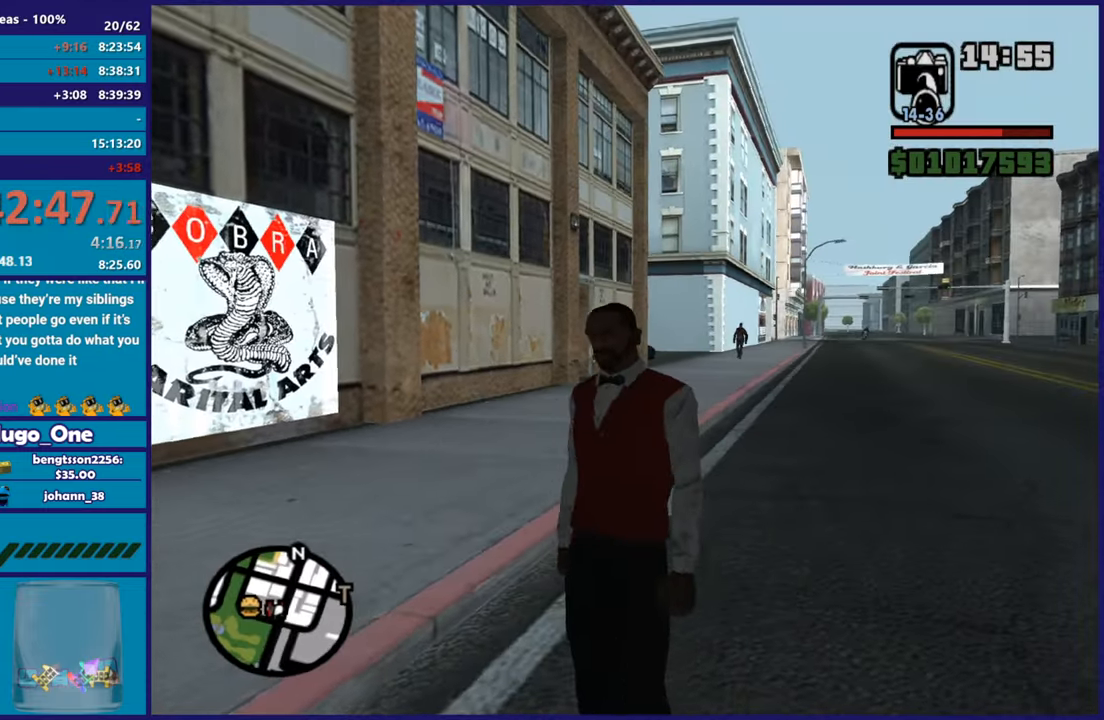
{"buttons": ["A"], "left_stick": "up-left", "right_stick": "center"}
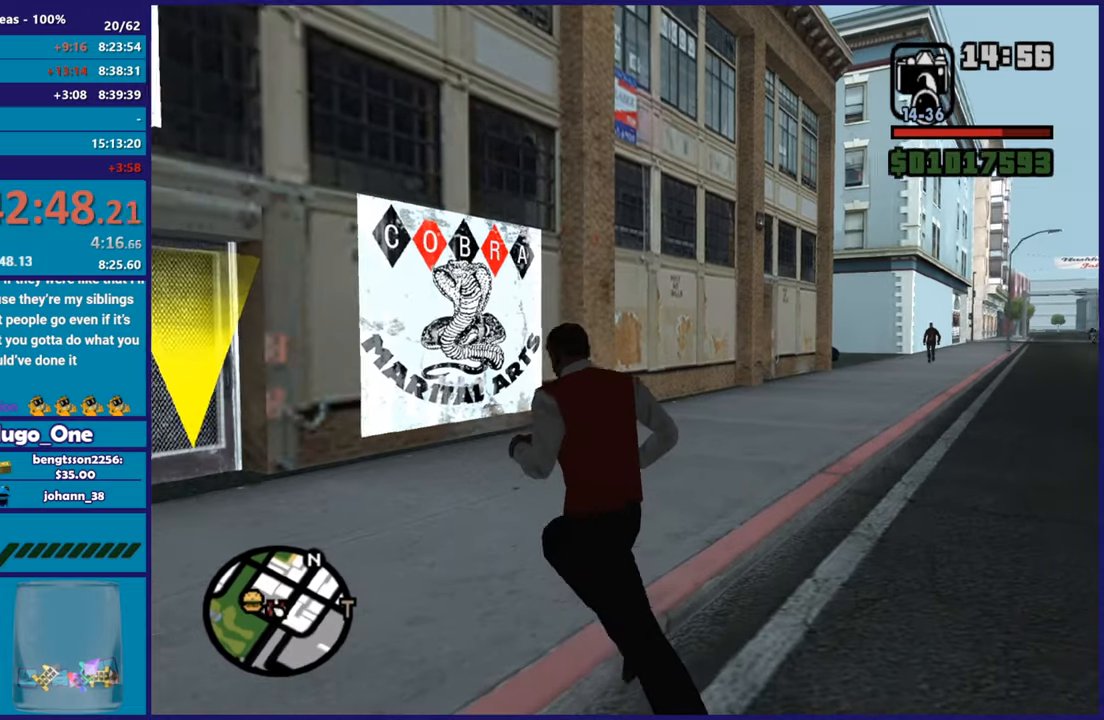
{"buttons": ["A"], "left_stick": "up-left", "right_stick": "center", "events": [[51, "A", "up"], [117, "A", "down"], [234, "A", "up"], [317, "A", "down"], [401, "A", "up"], [501, "A", "down"]]}
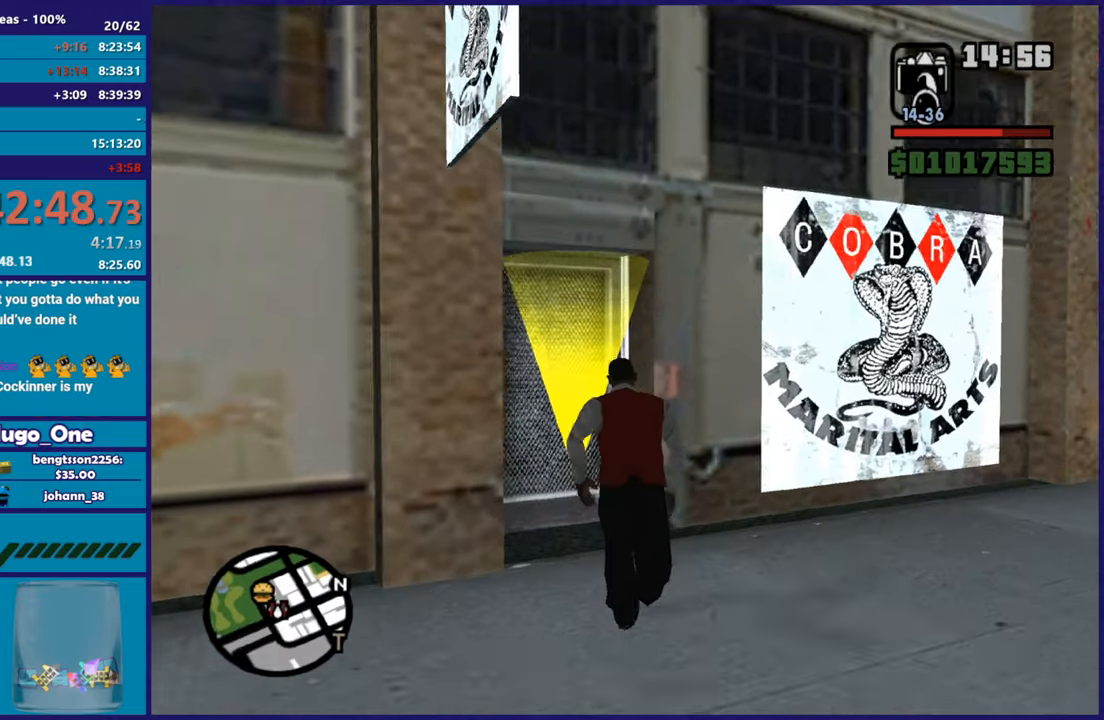
{"buttons": [], "left_stick": "center", "right_stick": "center", "events": [[100, "A", "up"], [167, "A", "down"], [234, "left_stick", "center"], [284, "A", "up"], [334, "A", "down"], [467, "A", "up"]]}
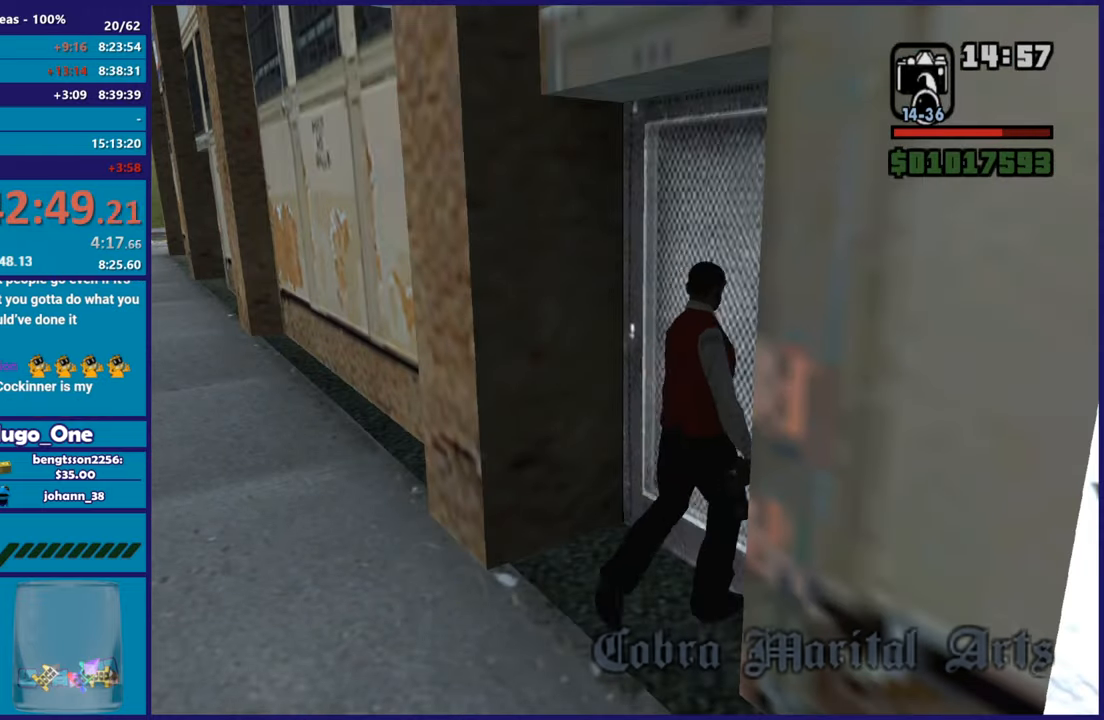
{"buttons": [], "left_stick": "center", "right_stick": "center", "events": [[51, "A", "down"], [151, "A", "up"]]}
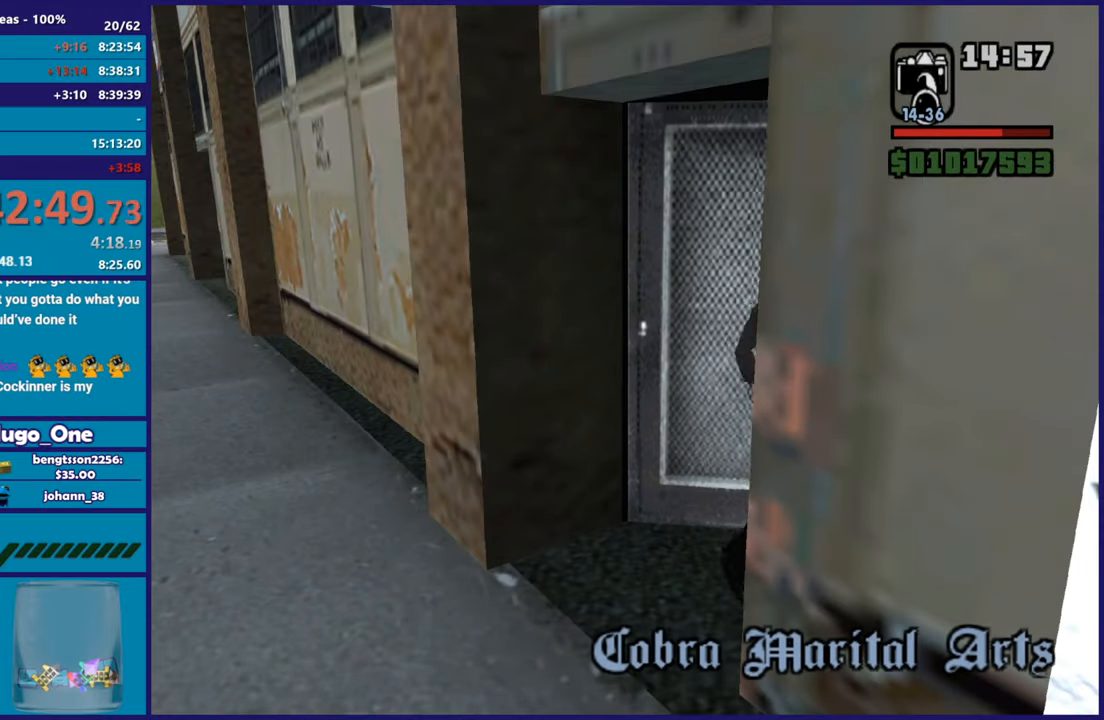
{"buttons": [], "left_stick": "center", "right_stick": "center", "events": []}
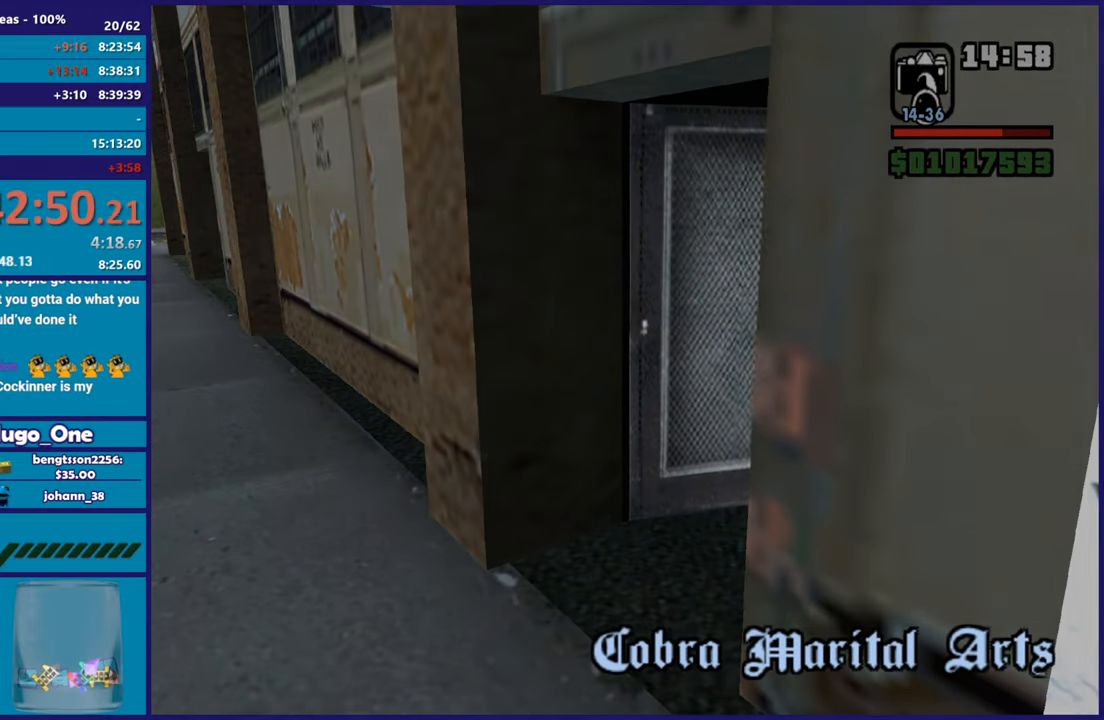
{"buttons": [], "left_stick": "center", "right_stick": "center", "events": []}
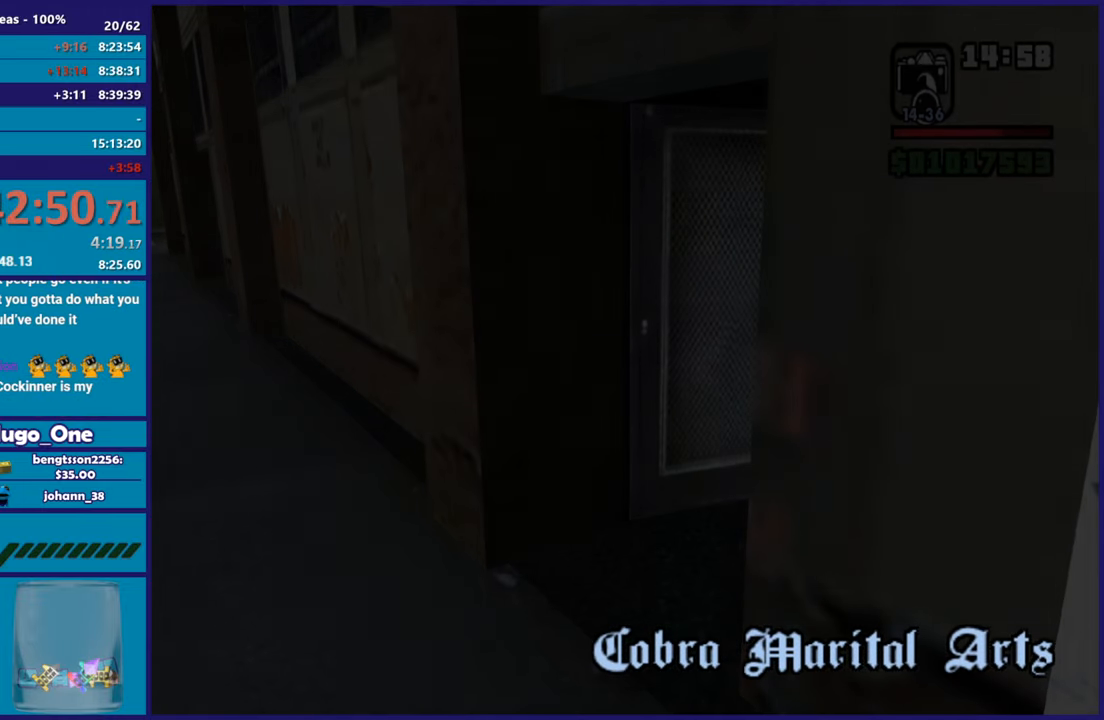
{"buttons": [], "left_stick": "center", "right_stick": "center", "events": []}
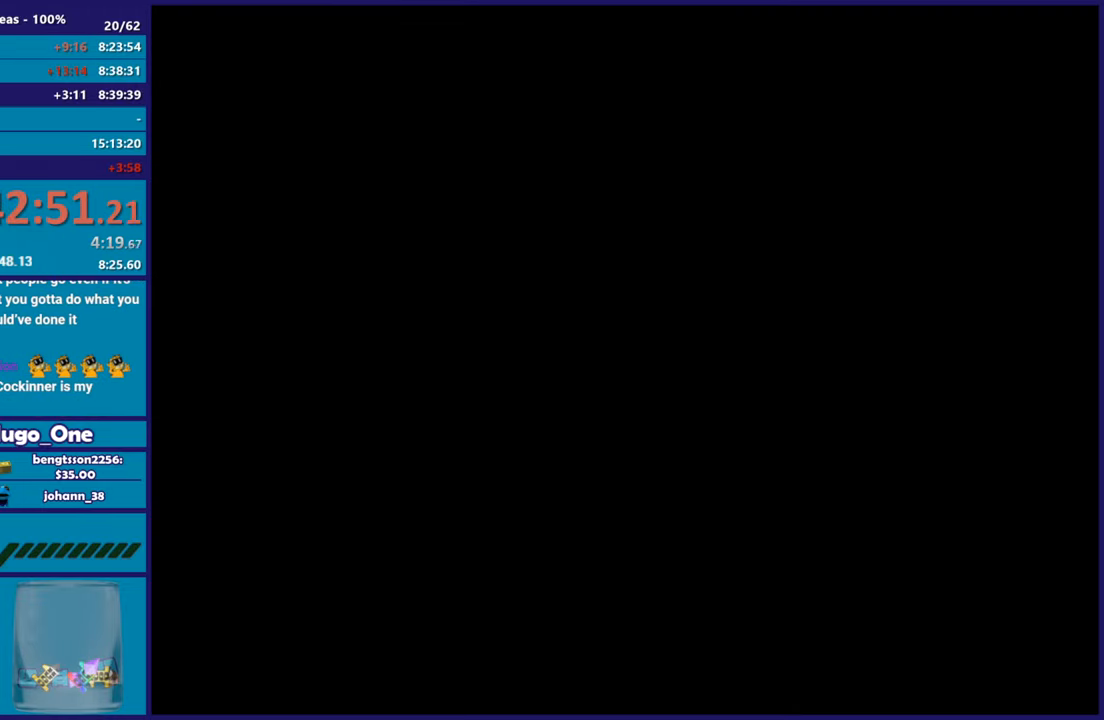
{"buttons": [], "left_stick": "center", "right_stick": "center", "events": []}
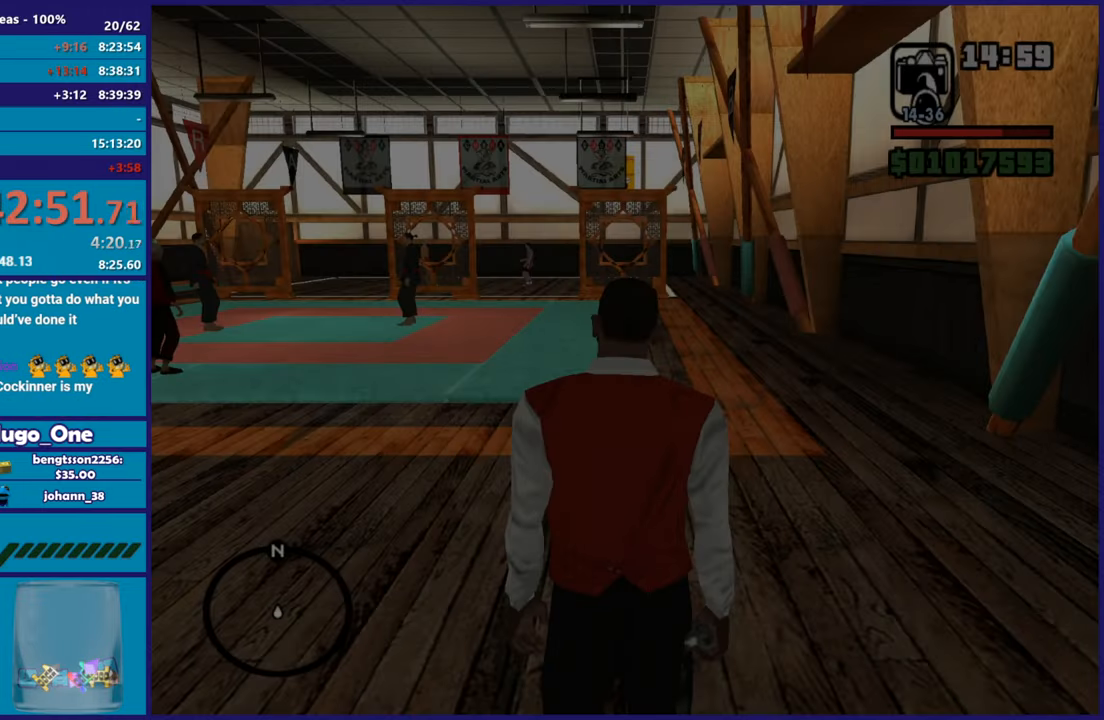
{"buttons": [], "left_stick": "center", "right_stick": "center", "events": []}
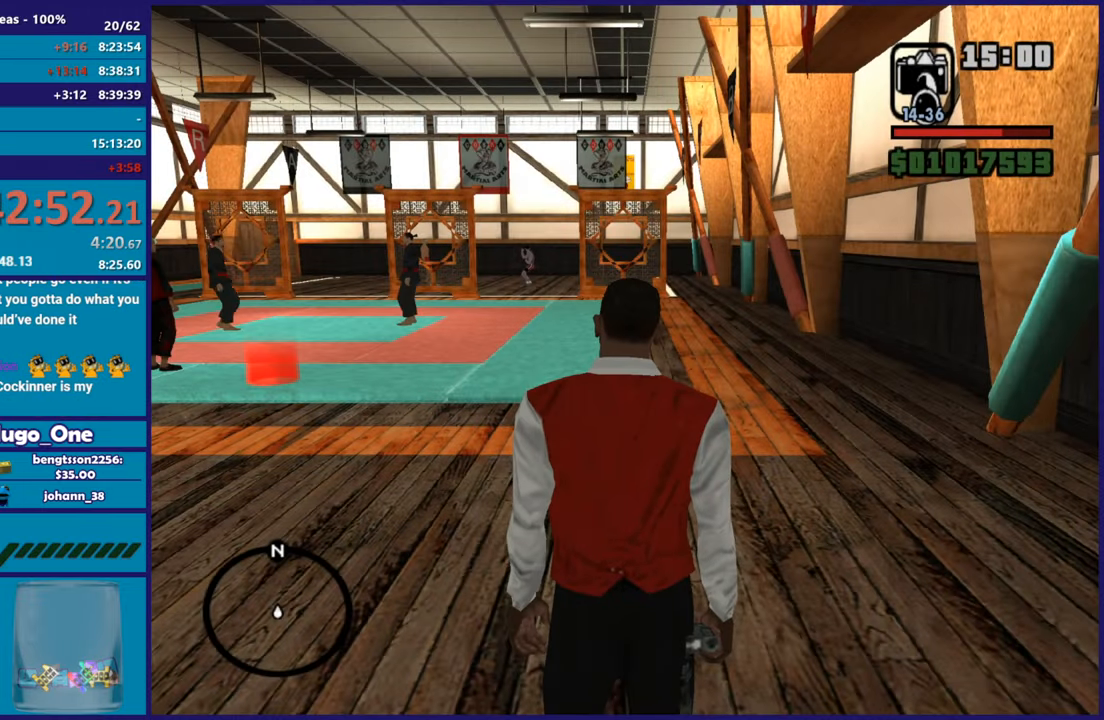
{"buttons": ["A"], "left_stick": "up", "right_stick": "center", "events": [[117, "right_stick", "down-left"], [351, "left_stick", "up"], [351, "right_stick", "center"], [468, "A", "down"]]}
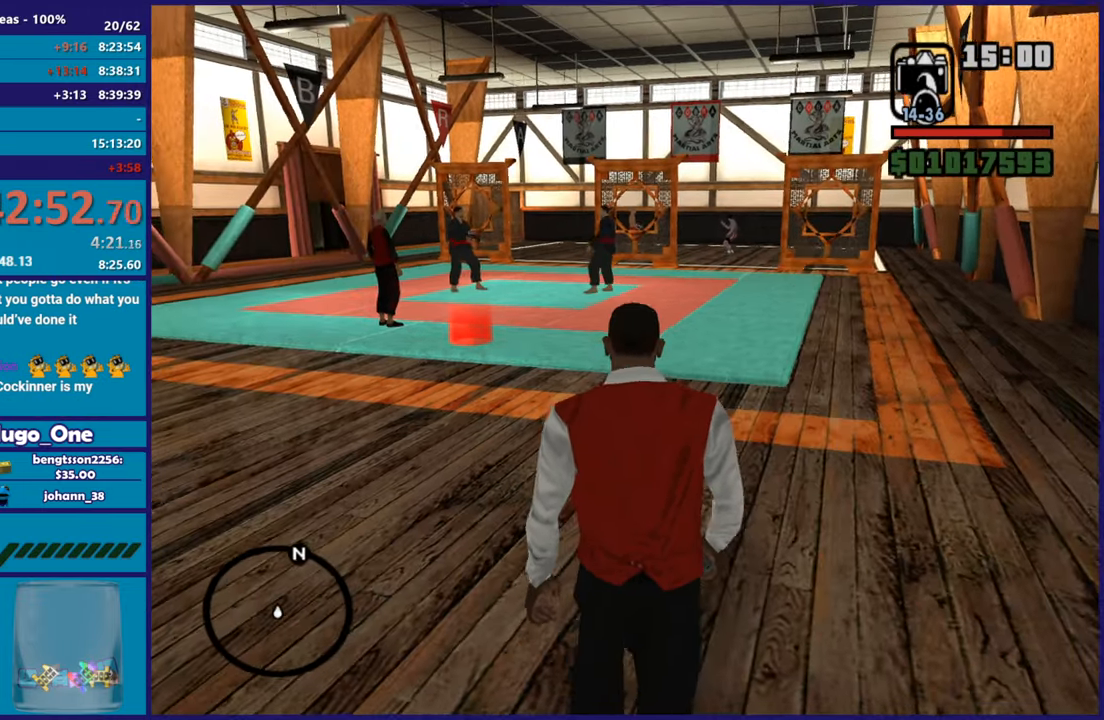
{"buttons": [], "left_stick": "up-left", "right_stick": "center", "events": [[67, "A", "up"], [150, "A", "down"], [267, "A", "up"], [334, "A", "down"], [434, "A", "up"], [484, "left_stick", "up-left"]]}
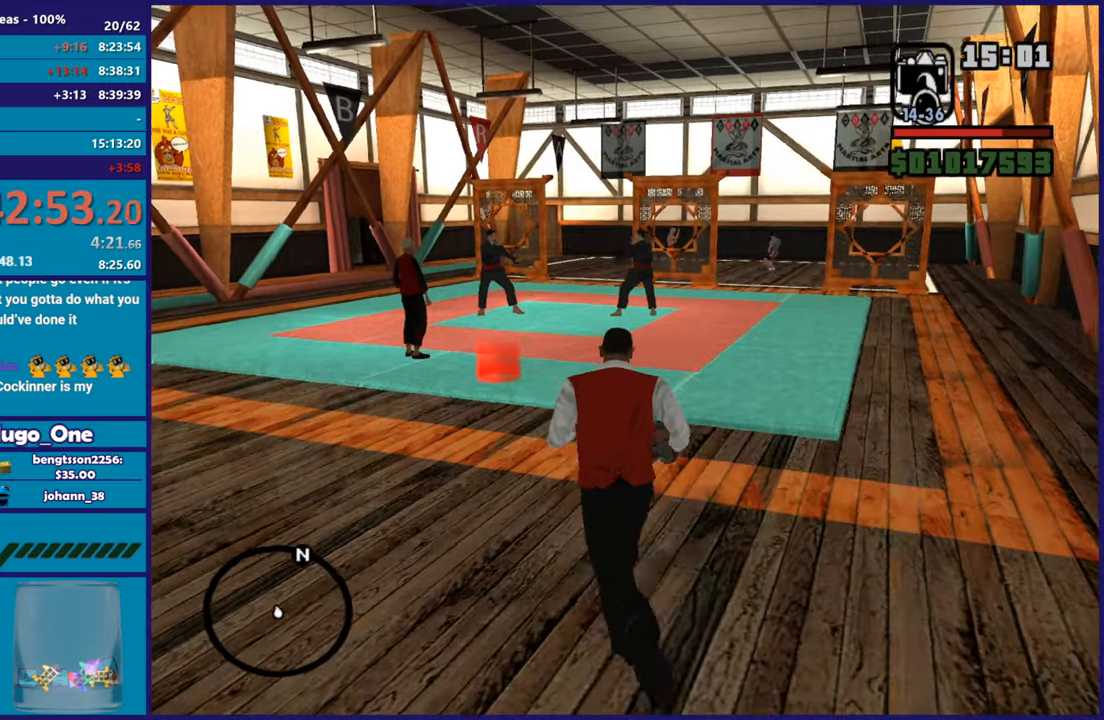
{"buttons": [], "left_stick": "up-left", "right_stick": "center", "events": [[17, "A", "down"], [134, "A", "up"], [217, "A", "down"], [317, "A", "up"], [401, "A", "down"], [501, "A", "up"]]}
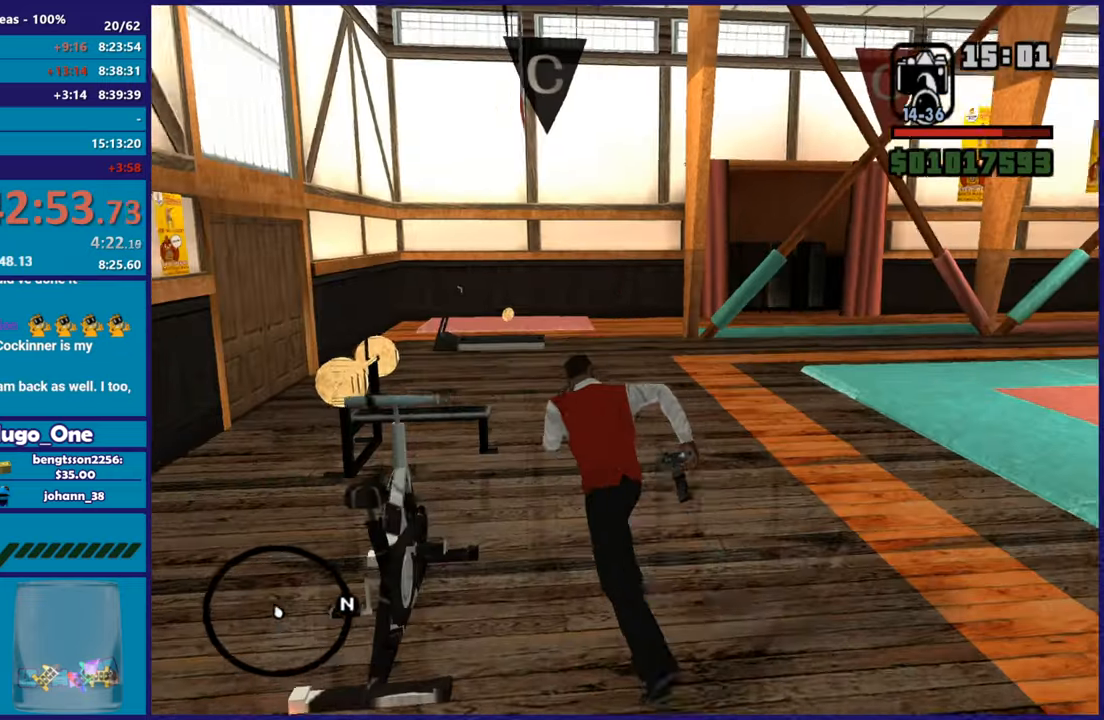
{"buttons": ["A"], "left_stick": "up", "right_stick": "center", "events": [[83, "A", "down"], [83, "left_stick", "up"], [183, "A", "up"], [267, "A", "down"], [367, "A", "up"], [450, "A", "down"]]}
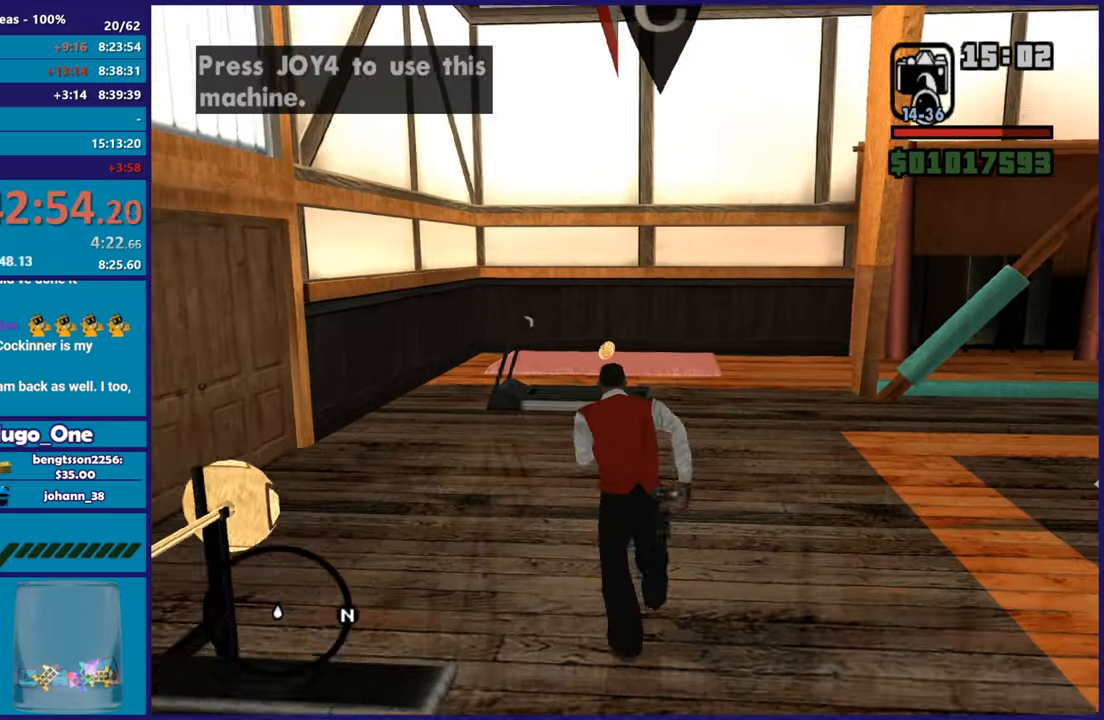
{"buttons": [], "left_stick": "up", "right_stick": "center", "events": [[67, "A", "up"], [167, "A", "down"], [250, "A", "up"], [333, "A", "down"], [450, "A", "up"]]}
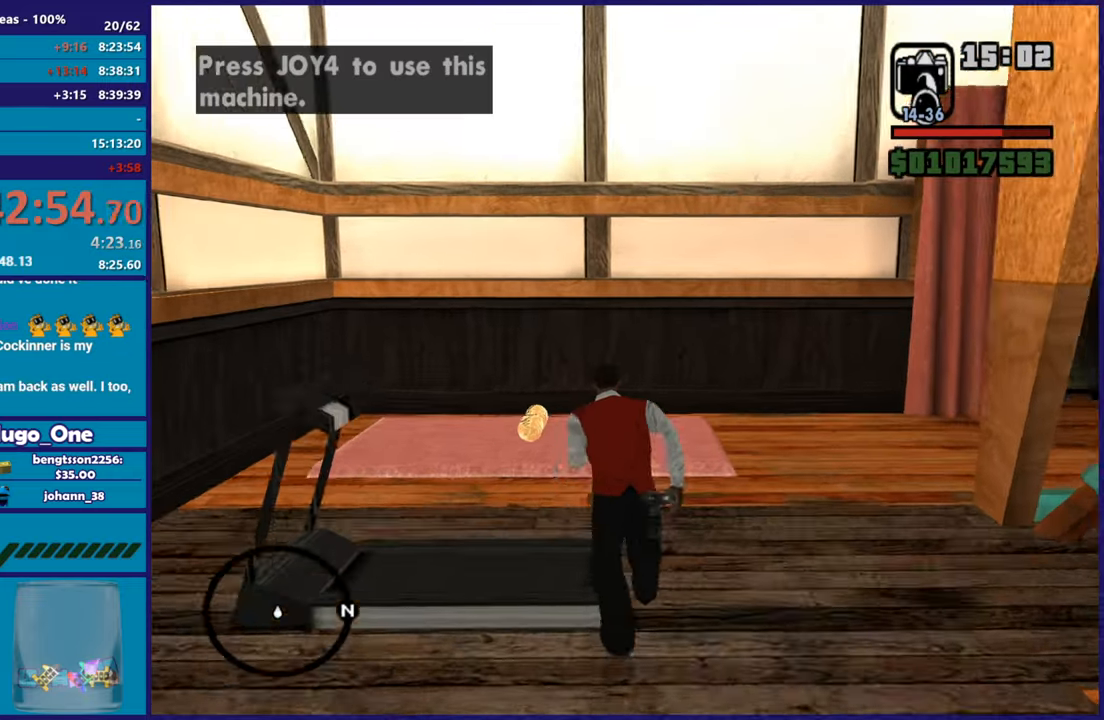
{"buttons": ["Y"], "left_stick": "center", "right_stick": "center", "events": [[184, "left_stick", "center"], [434, "Y", "down"]]}
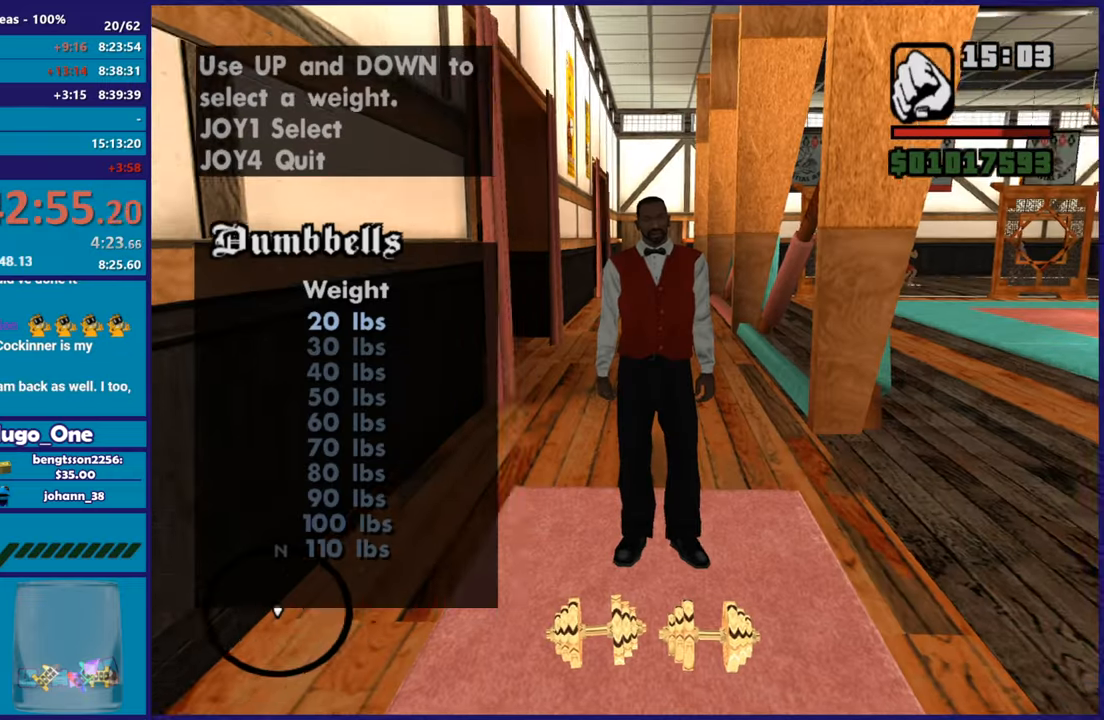
{"buttons": ["DPAD_DOWN"], "left_stick": "center", "right_stick": "center", "events": [[100, "Y", "up"], [333, "DPAD_DOWN", "down"], [434, "DPAD_DOWN", "up"], [484, "DPAD_DOWN", "down"]]}
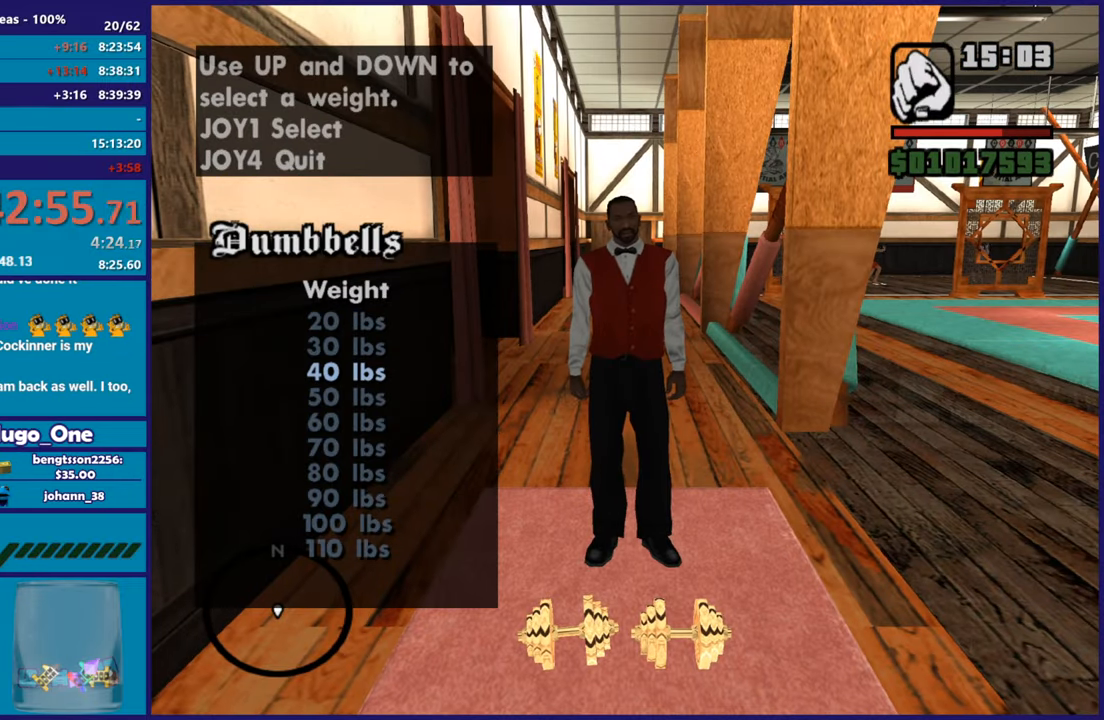
{"buttons": [], "left_stick": "center", "right_stick": "center", "events": [[84, "DPAD_DOWN", "up"], [150, "DPAD_DOWN", "down"], [251, "DPAD_DOWN", "up"], [317, "DPAD_DOWN", "down"], [401, "DPAD_DOWN", "up"]]}